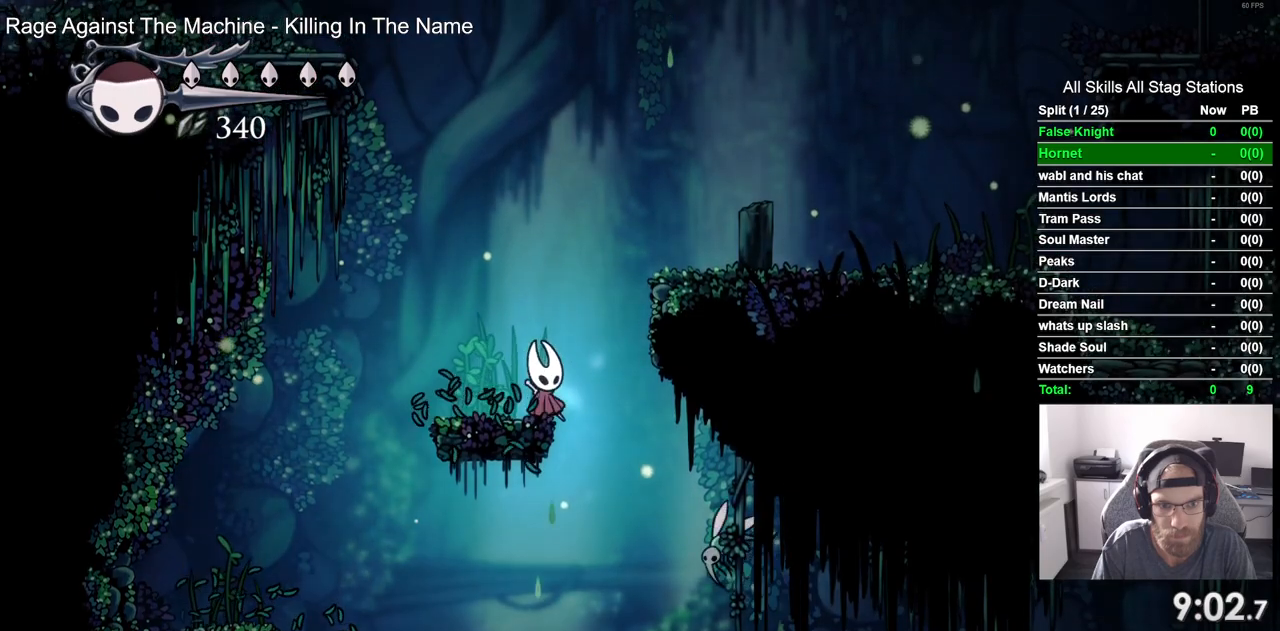
Gameplay with a controller (PlayStation layout); each line is a JSON object with the inputs held at the frame after it. "events" lists button and stick changes between this image and that frame as [ms after this image, input, new state], when the widget could be followed in between. Not read: DPAD_RIGHT.
{"buttons": [], "left_stick": "center", "right_stick": "center", "events": []}
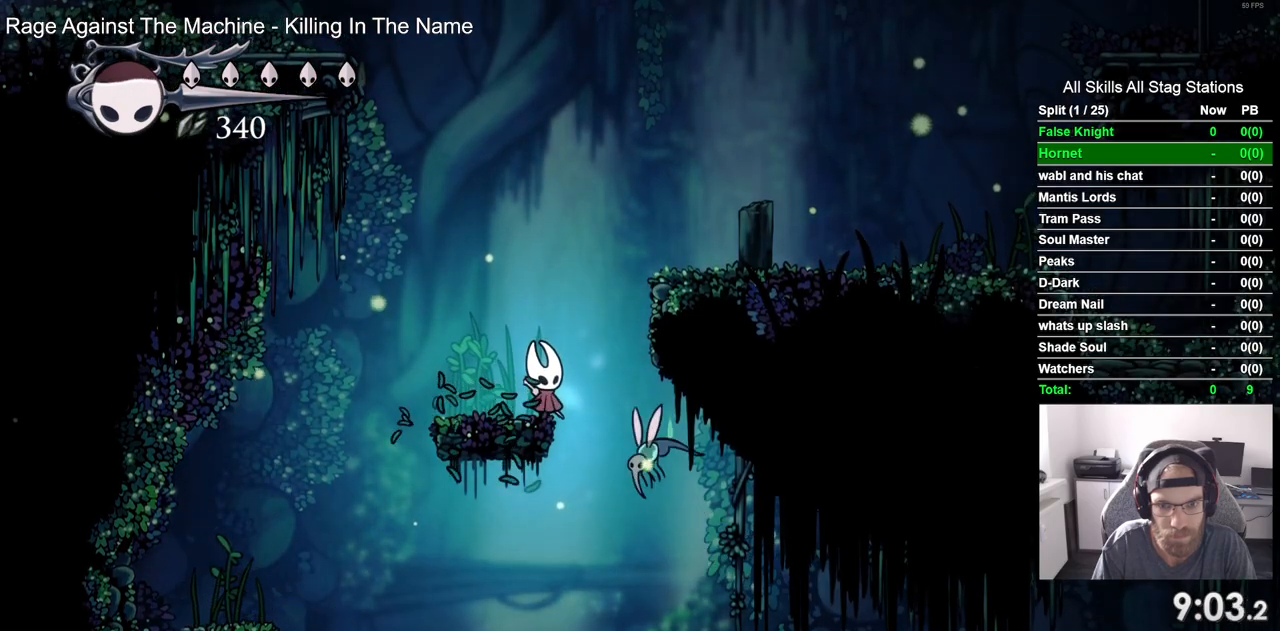
{"buttons": ["CROSS"], "left_stick": "center", "right_stick": "center", "events": [[200, "CROSS", "down"]]}
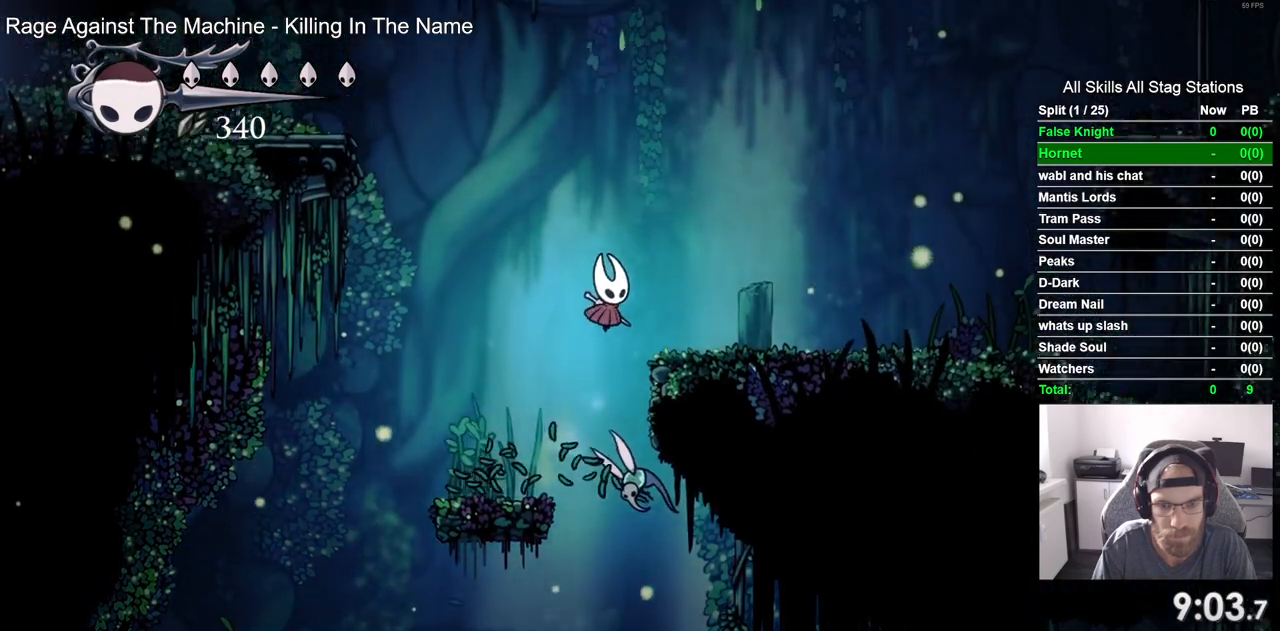
{"buttons": [], "left_stick": "center", "right_stick": "center", "events": [[100, "CROSS", "up"]]}
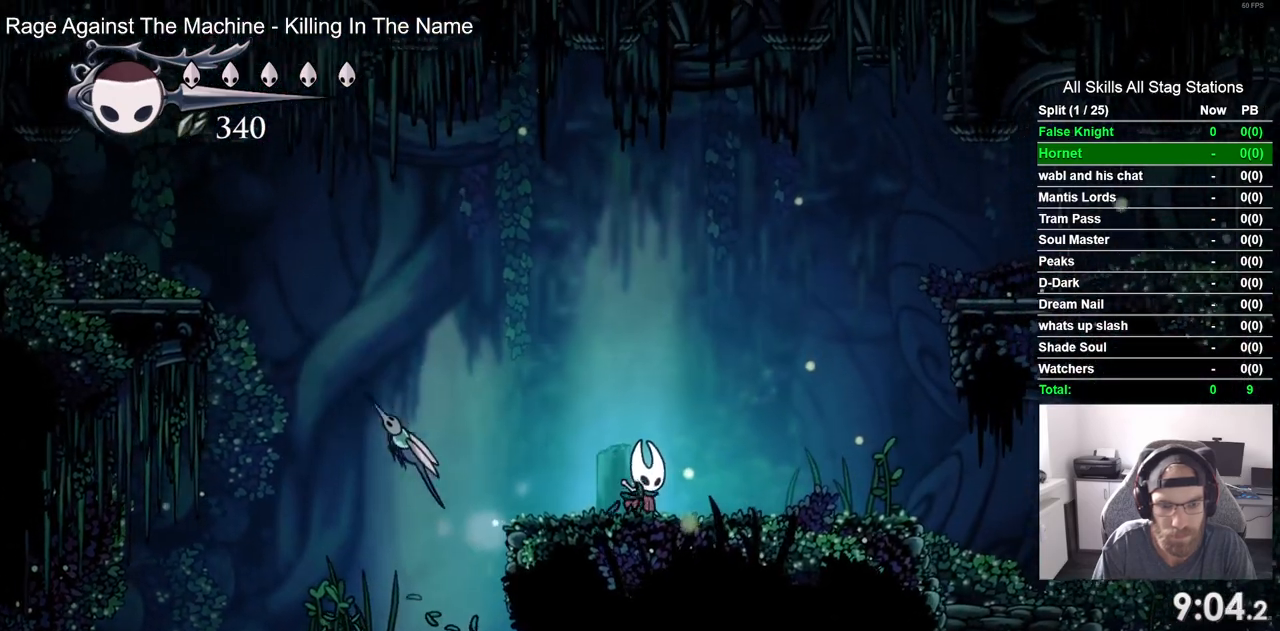
{"buttons": [], "left_stick": "center", "right_stick": "center", "events": []}
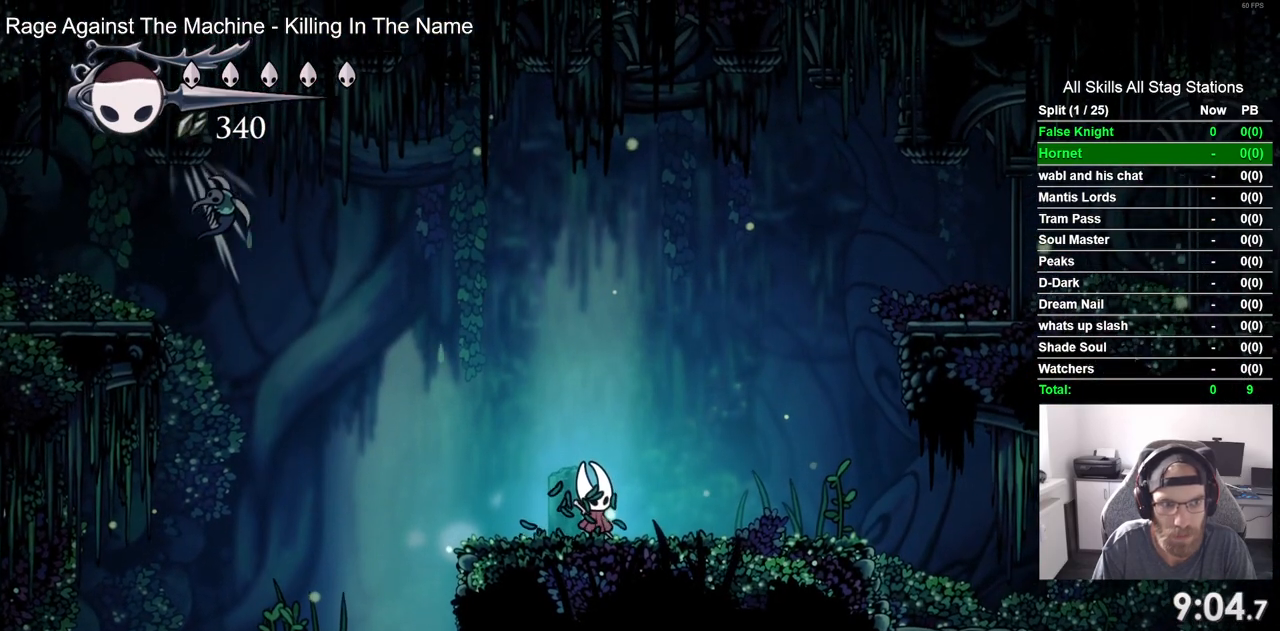
{"buttons": [], "left_stick": "center", "right_stick": "center", "events": []}
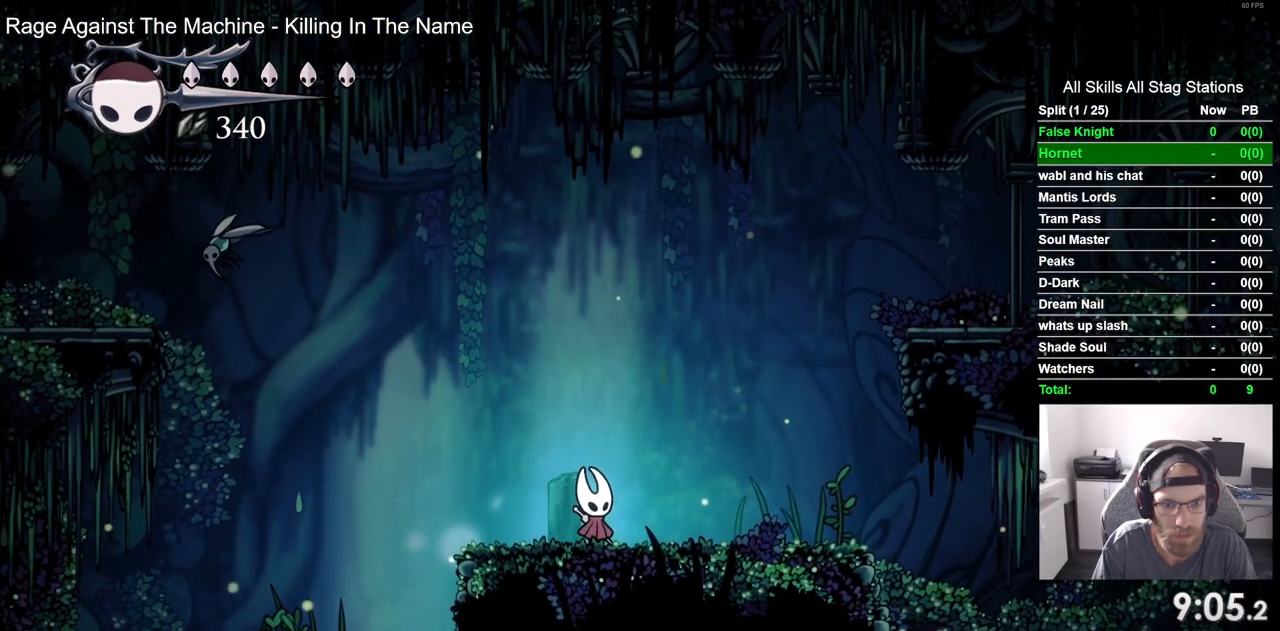
{"buttons": [], "left_stick": "center", "right_stick": "center", "events": []}
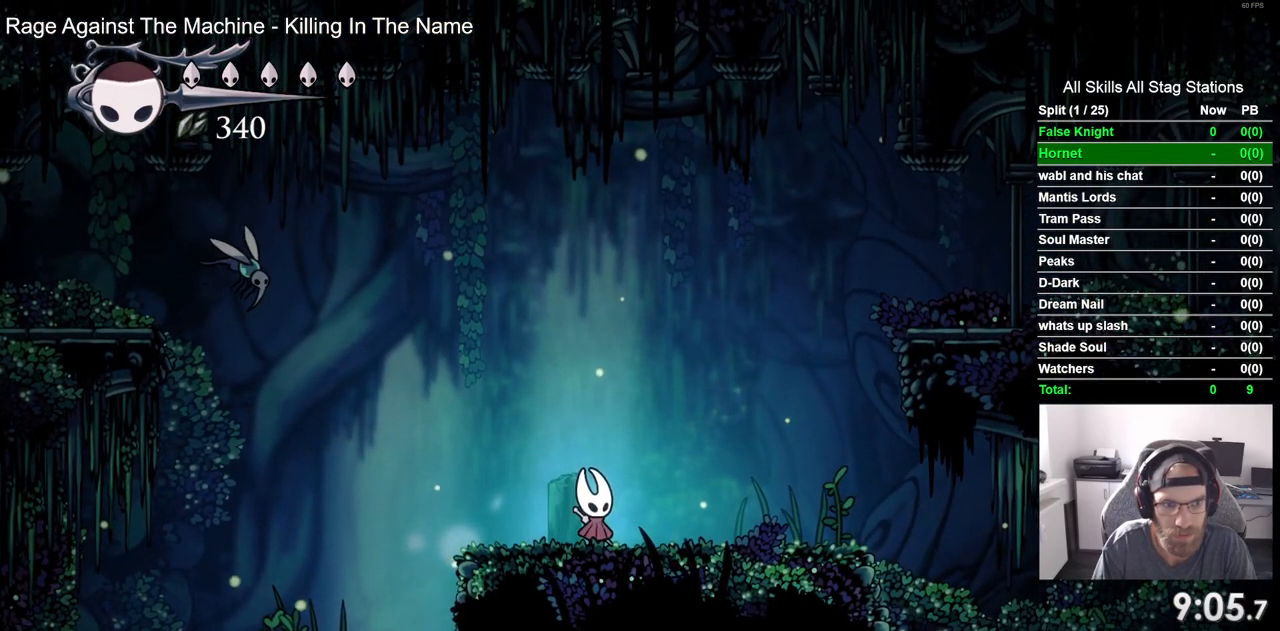
{"buttons": ["CROSS", "DPAD_DOWN", "DPAD_LEFT"], "left_stick": "center", "right_stick": "center", "events": [[183, "DPAD_LEFT", "down"], [283, "CROSS", "down"], [500, "DPAD_DOWN", "down"]]}
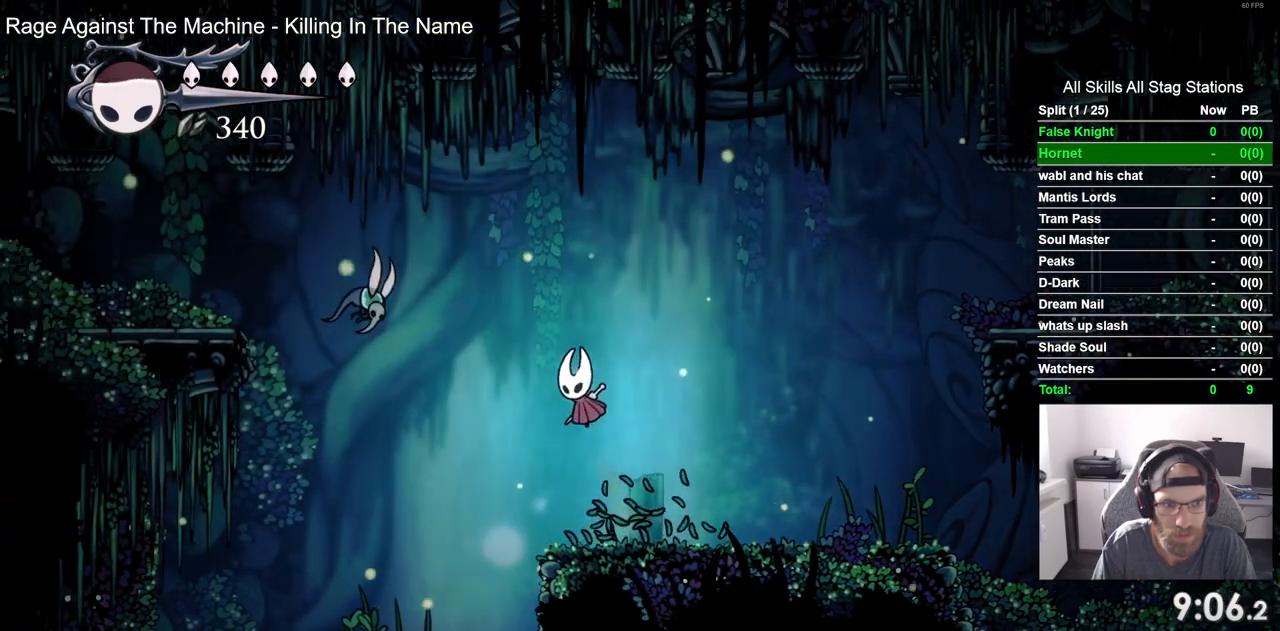
{"buttons": ["CROSS", "SQUARE", "DPAD_DOWN", "DPAD_LEFT"], "left_stick": "center", "right_stick": "center", "events": [[283, "SQUARE", "down"]]}
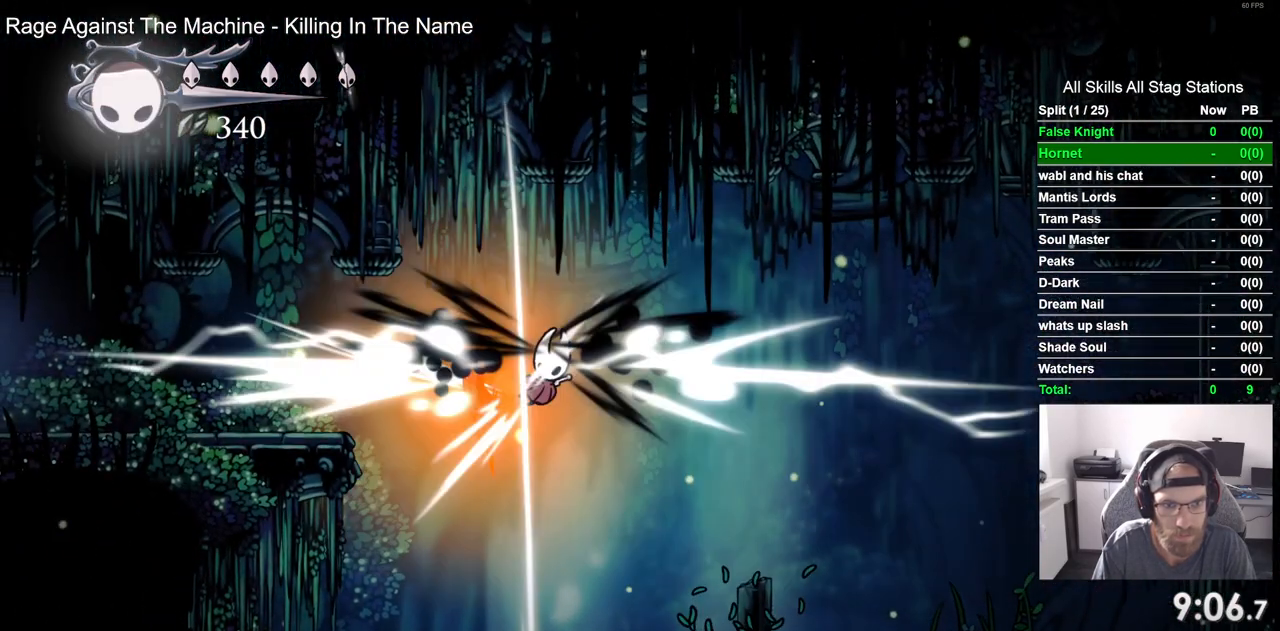
{"buttons": ["DPAD_LEFT"], "left_stick": "center", "right_stick": "center", "events": [[183, "SQUARE", "up"], [283, "CROSS", "up"], [483, "DPAD_DOWN", "up"]]}
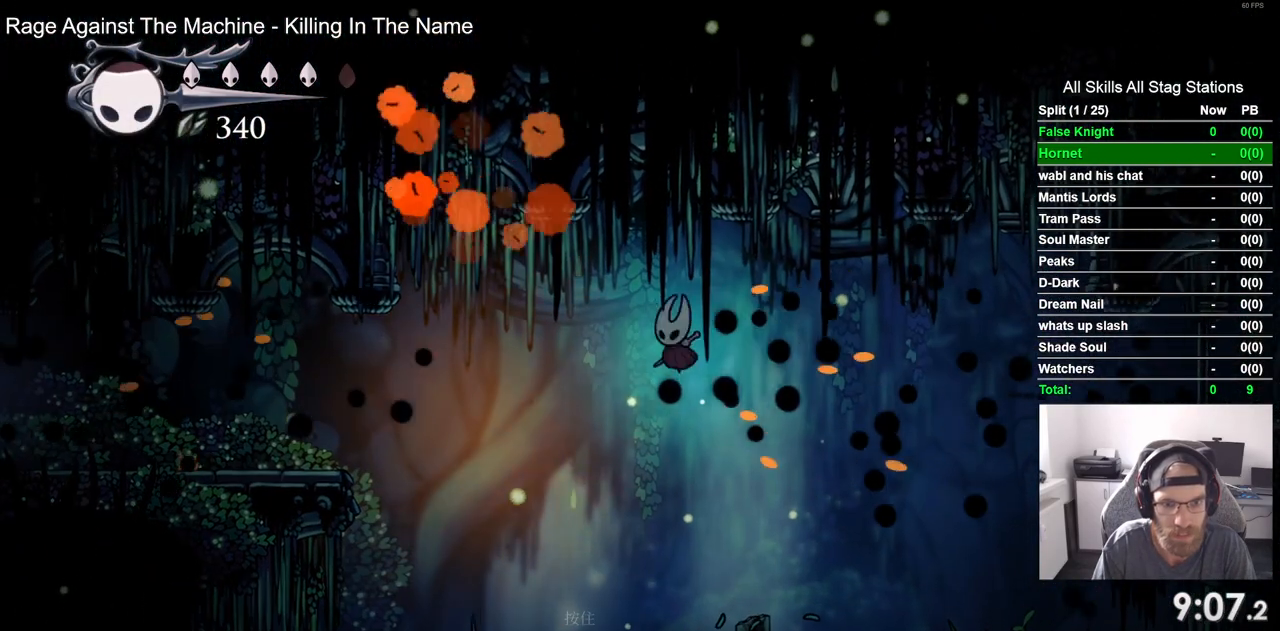
{"buttons": ["SQUARE", "DPAD_DOWN"], "left_stick": "center", "right_stick": "center", "events": [[250, "DPAD_DOWN", "down"], [350, "SQUARE", "down"], [500, "DPAD_LEFT", "up"]]}
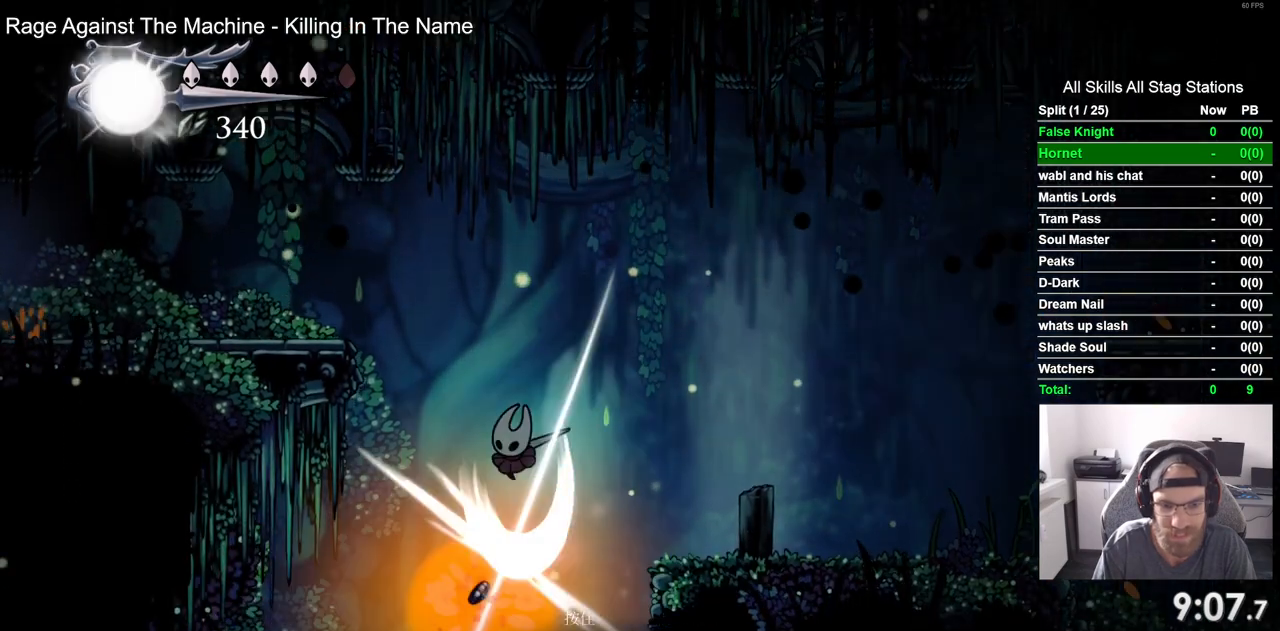
{"buttons": [], "left_stick": "center", "right_stick": "center", "events": [[67, "SQUARE", "up"], [400, "DPAD_DOWN", "up"]]}
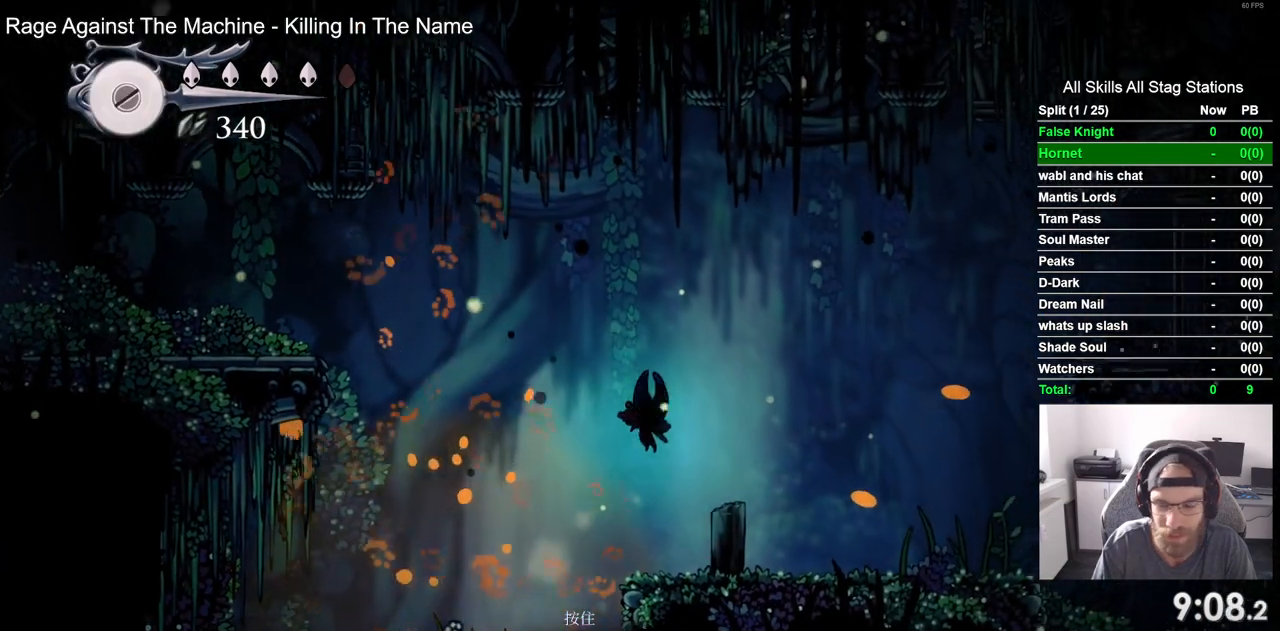
{"buttons": [], "left_stick": "center", "right_stick": "center"}
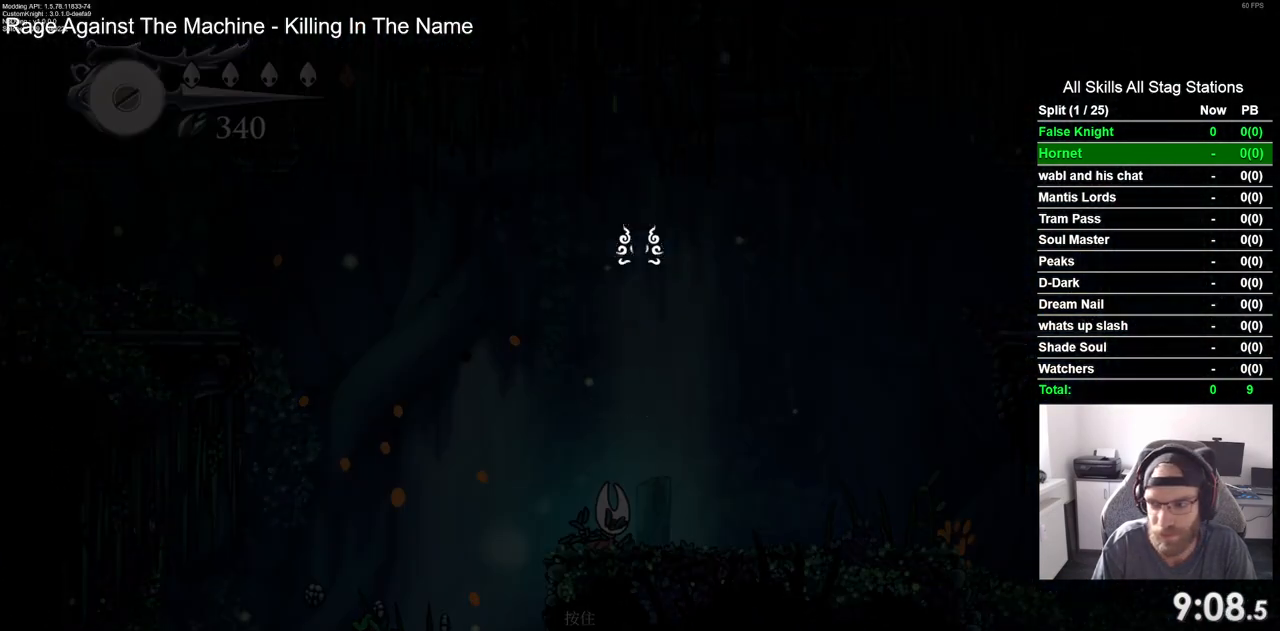
{"buttons": ["CROSS"], "left_stick": "center", "right_stick": "center", "events": [[333, "DPAD_UP", "down"], [467, "CROSS", "down"], [467, "DPAD_UP", "up"]]}
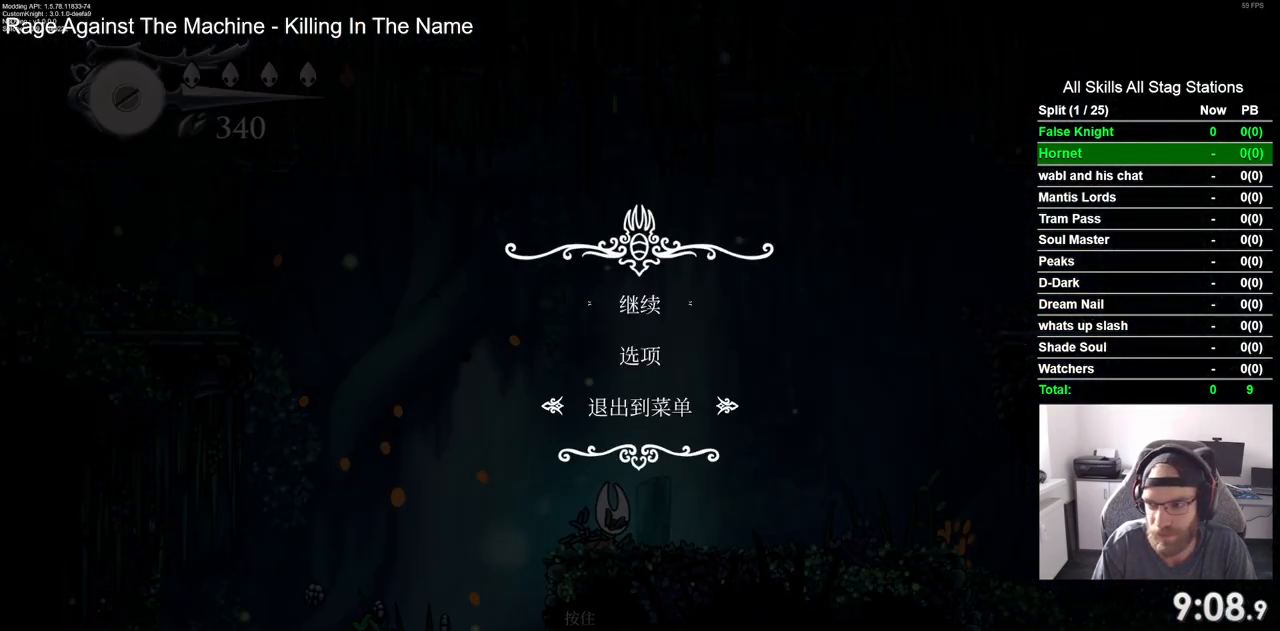
{"buttons": [], "left_stick": "center", "right_stick": "center", "events": [[83, "CROSS", "up"]]}
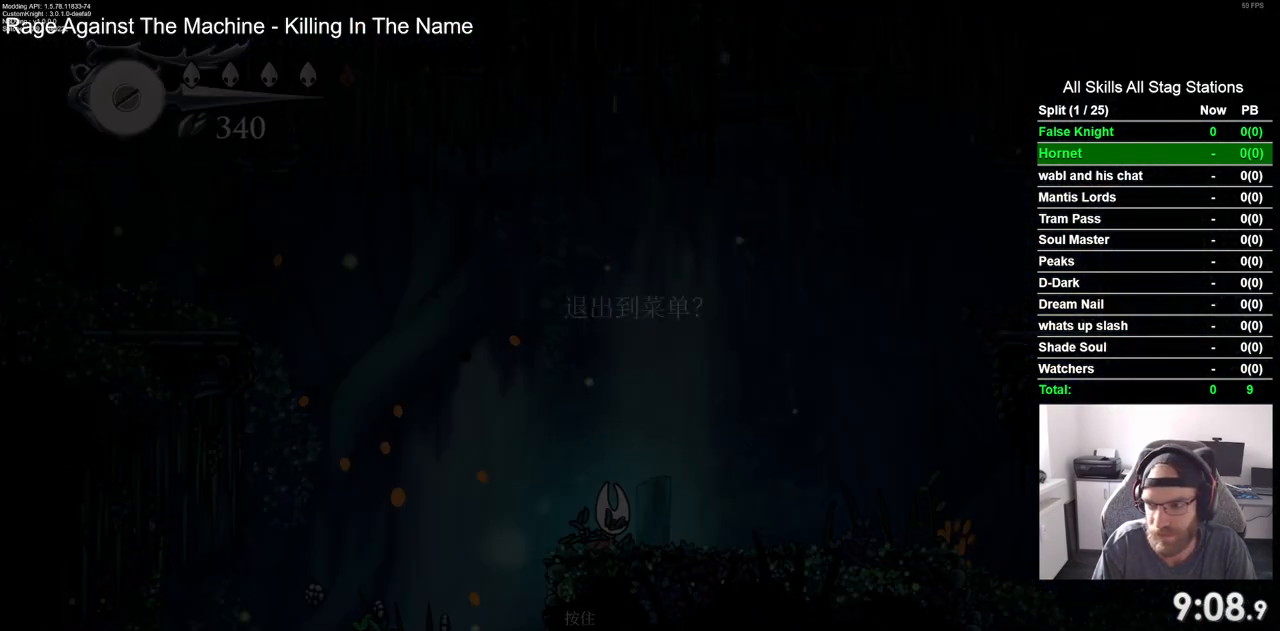
{"buttons": ["DPAD_UP"], "left_stick": "center", "right_stick": "center", "events": [[483, "DPAD_UP", "down"]]}
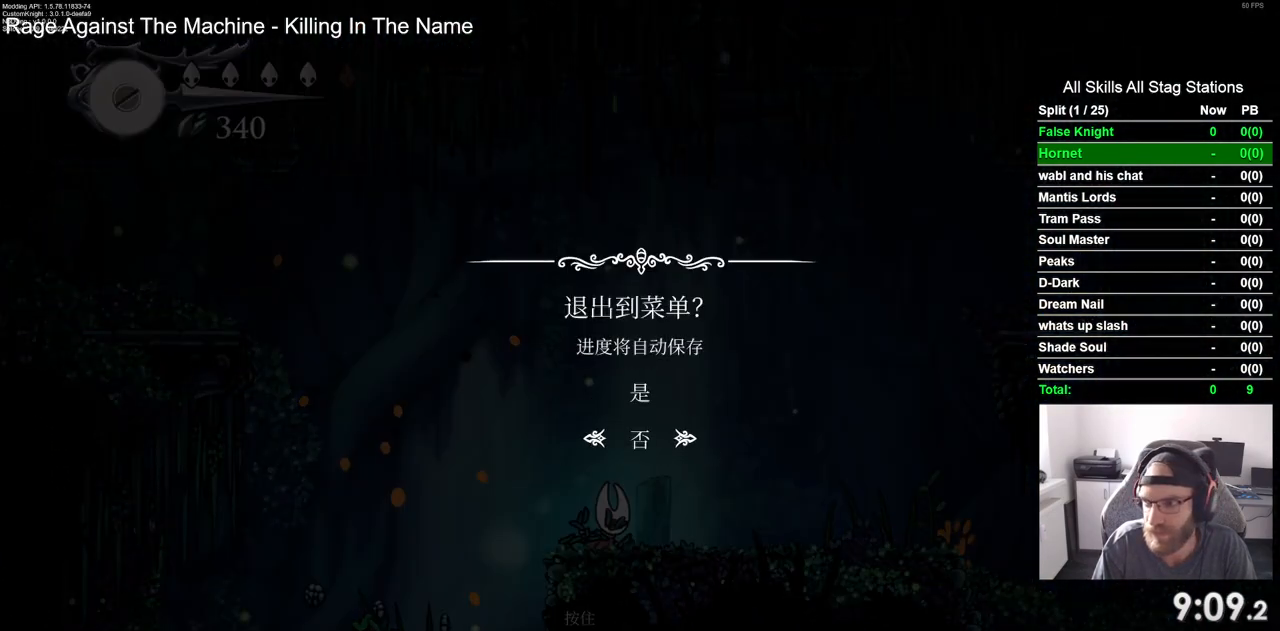
{"buttons": [], "left_stick": "center", "right_stick": "center", "events": [[100, "DPAD_UP", "up"], [133, "CROSS", "down"], [217, "CROSS", "up"]]}
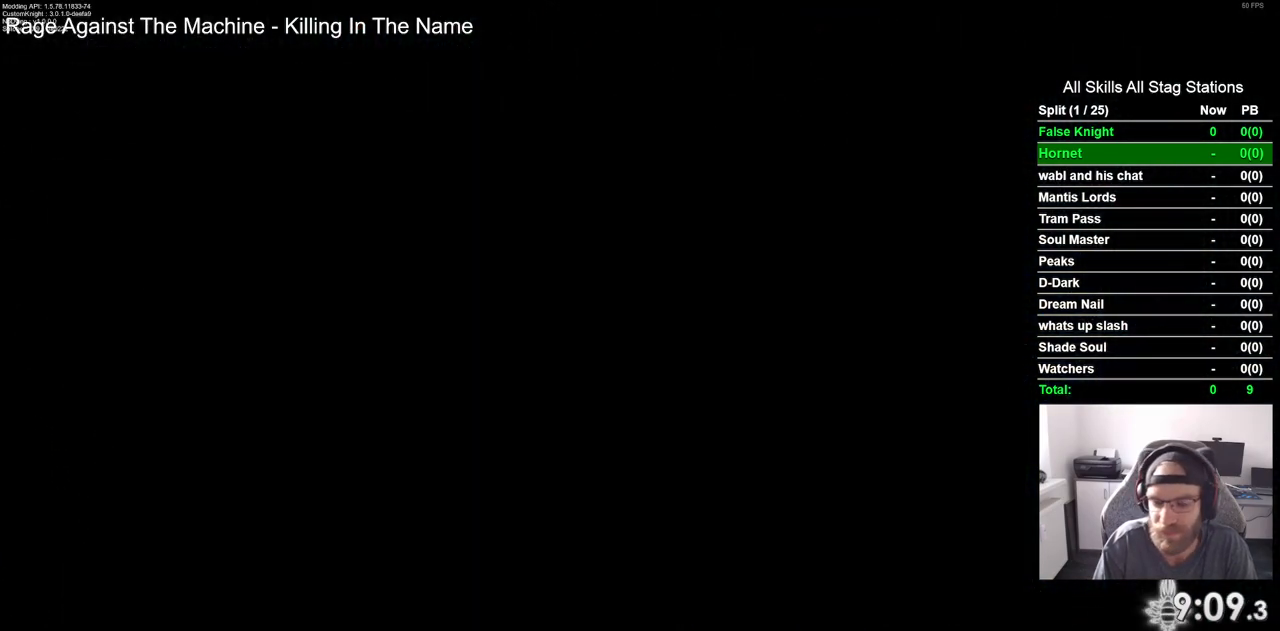
{"buttons": [], "left_stick": "center", "right_stick": "center", "events": []}
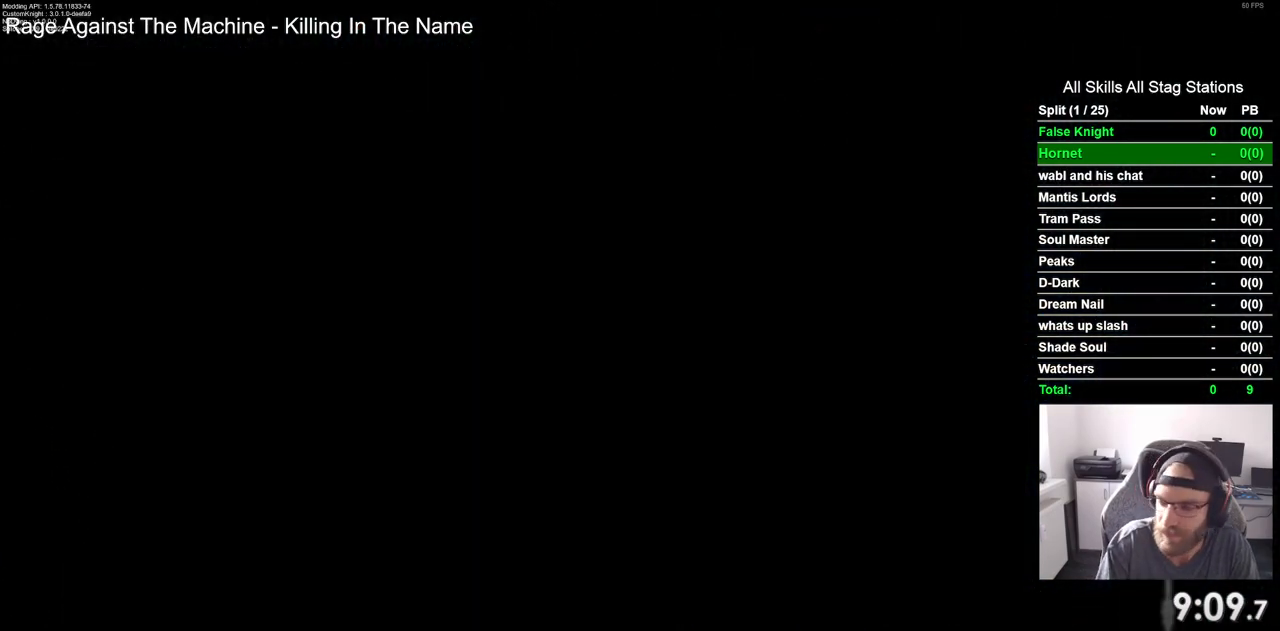
{"buttons": [], "left_stick": "center", "right_stick": "center", "events": []}
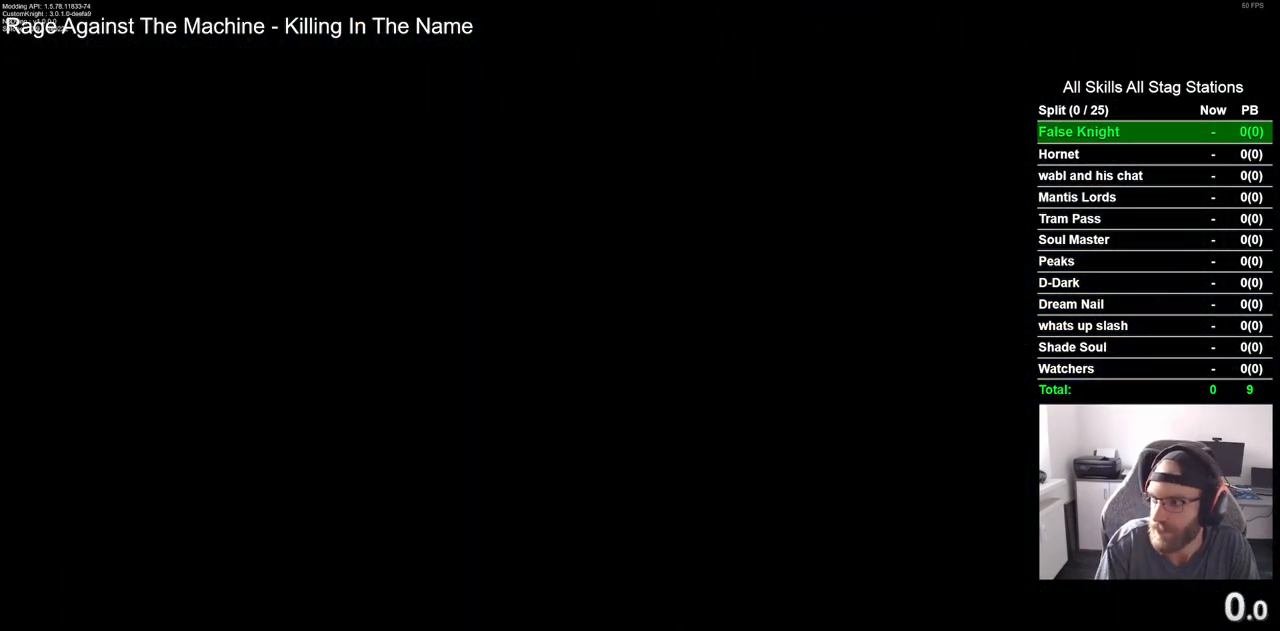
{"buttons": [], "left_stick": "center", "right_stick": "center", "events": []}
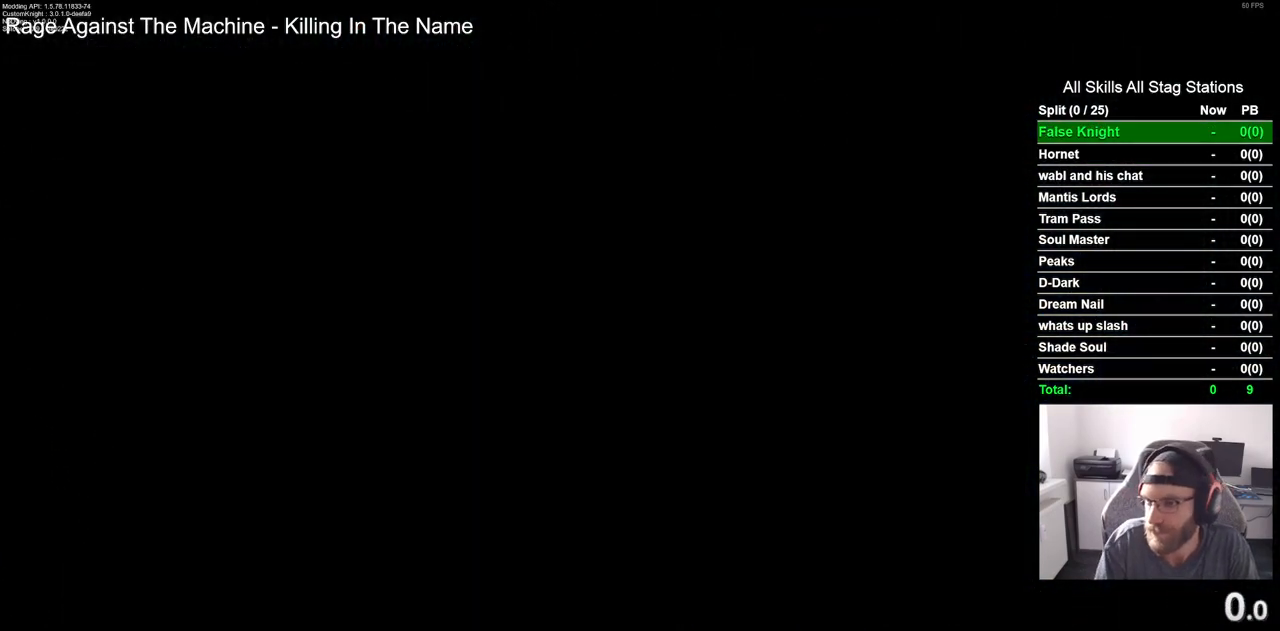
{"buttons": [], "left_stick": "center", "right_stick": "center", "events": []}
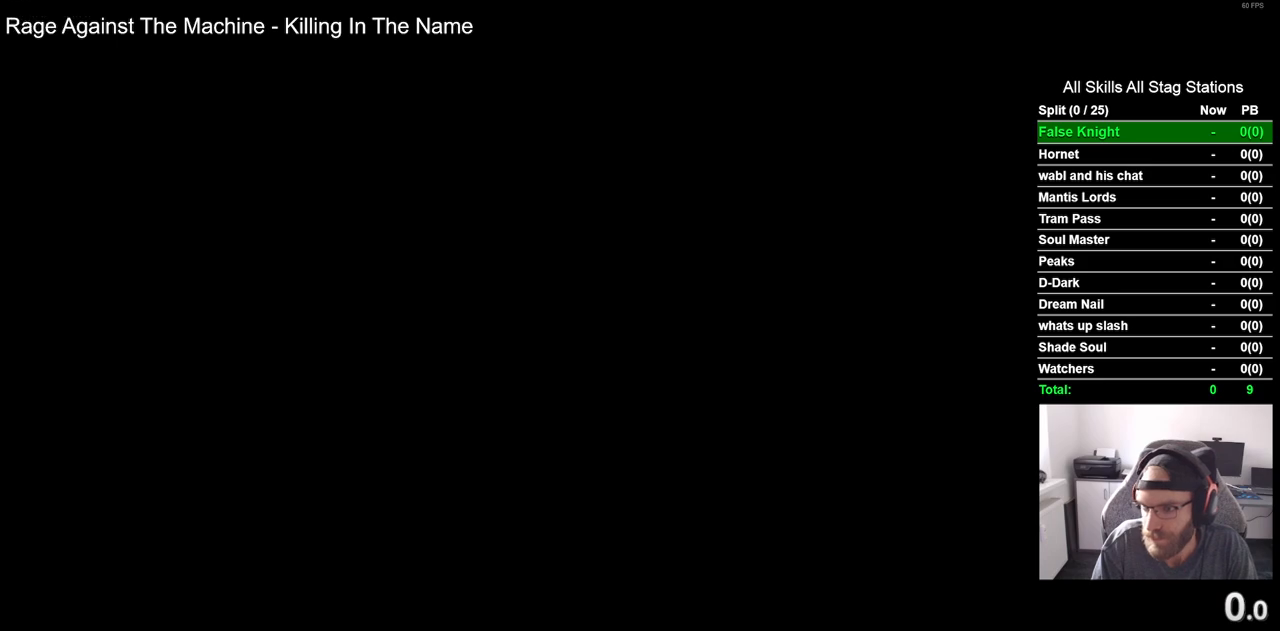
{"buttons": [], "left_stick": "center", "right_stick": "center", "events": []}
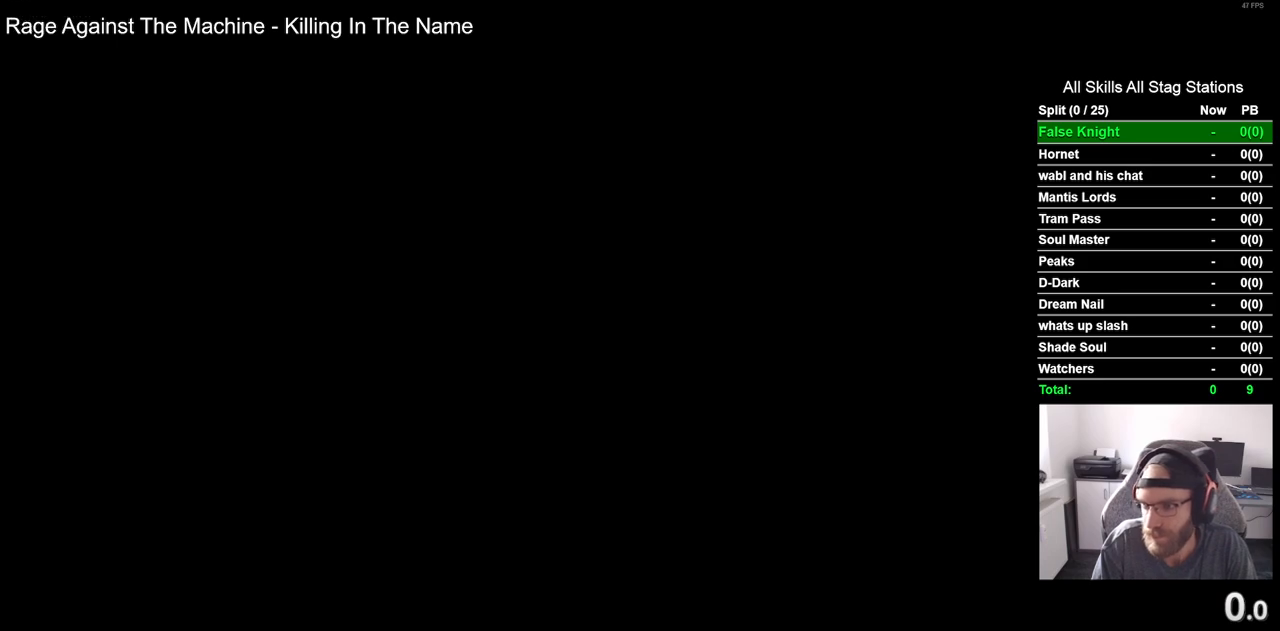
{"buttons": [], "left_stick": "center", "right_stick": "center", "events": []}
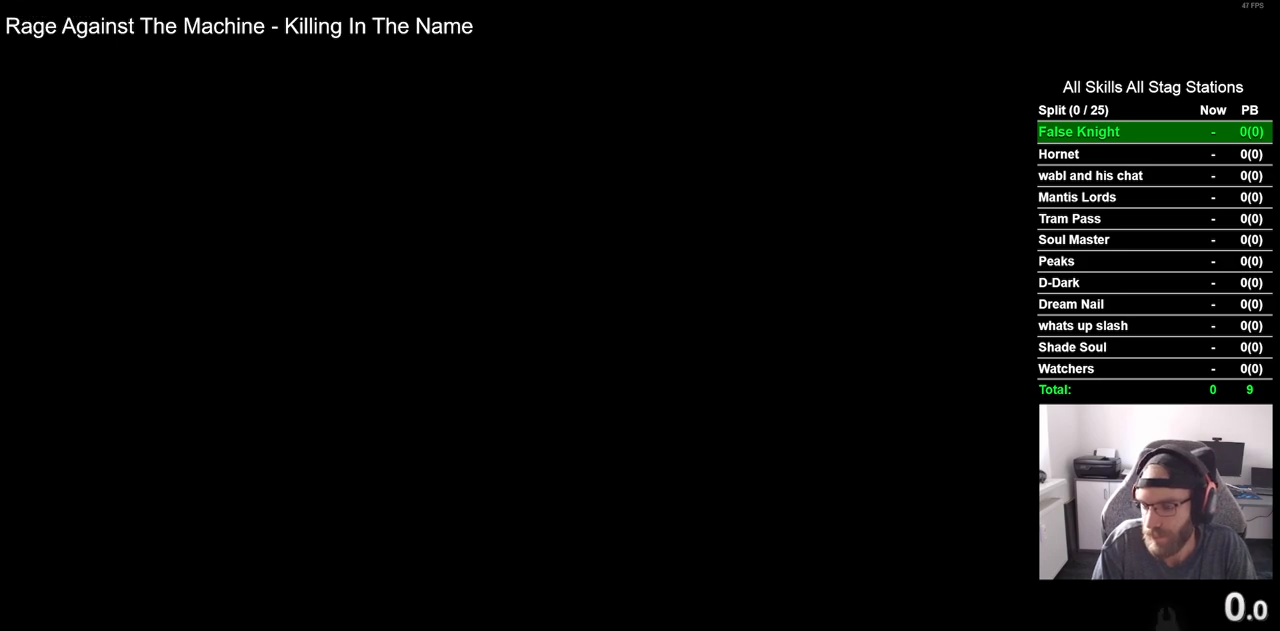
{"buttons": [], "left_stick": "center", "right_stick": "center", "events": []}
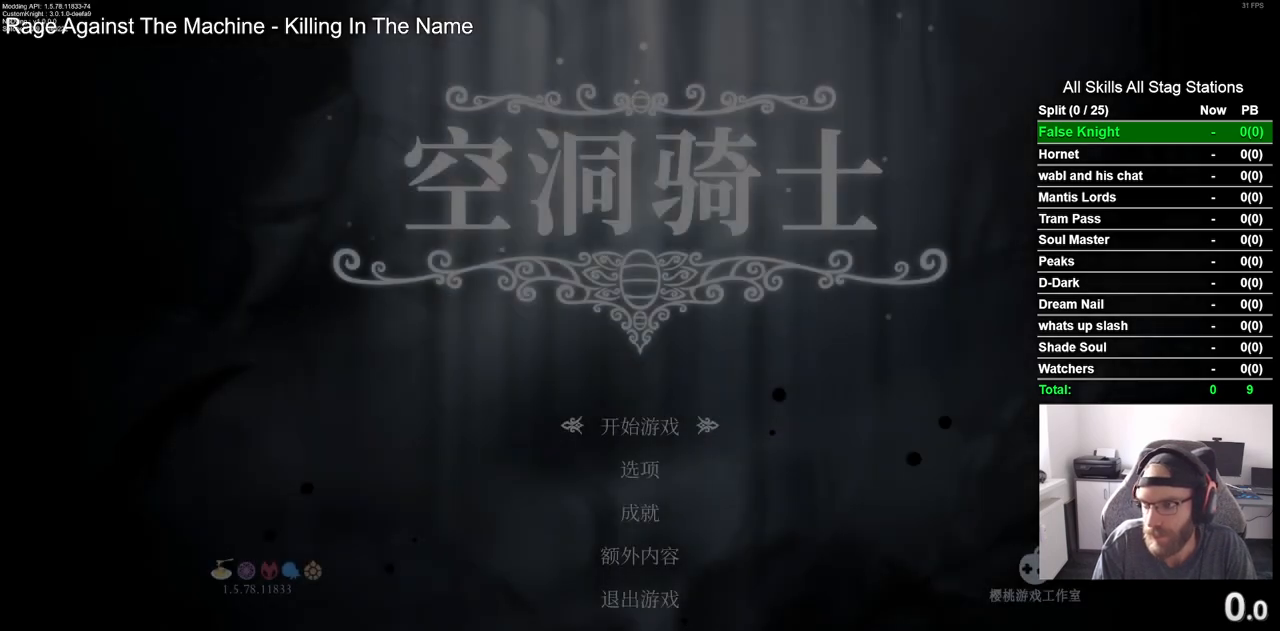
{"buttons": [], "left_stick": "center", "right_stick": "center", "events": [[50, "CROSS", "down"], [150, "CROSS", "up"], [317, "CROSS", "down"], [417, "CROSS", "up"]]}
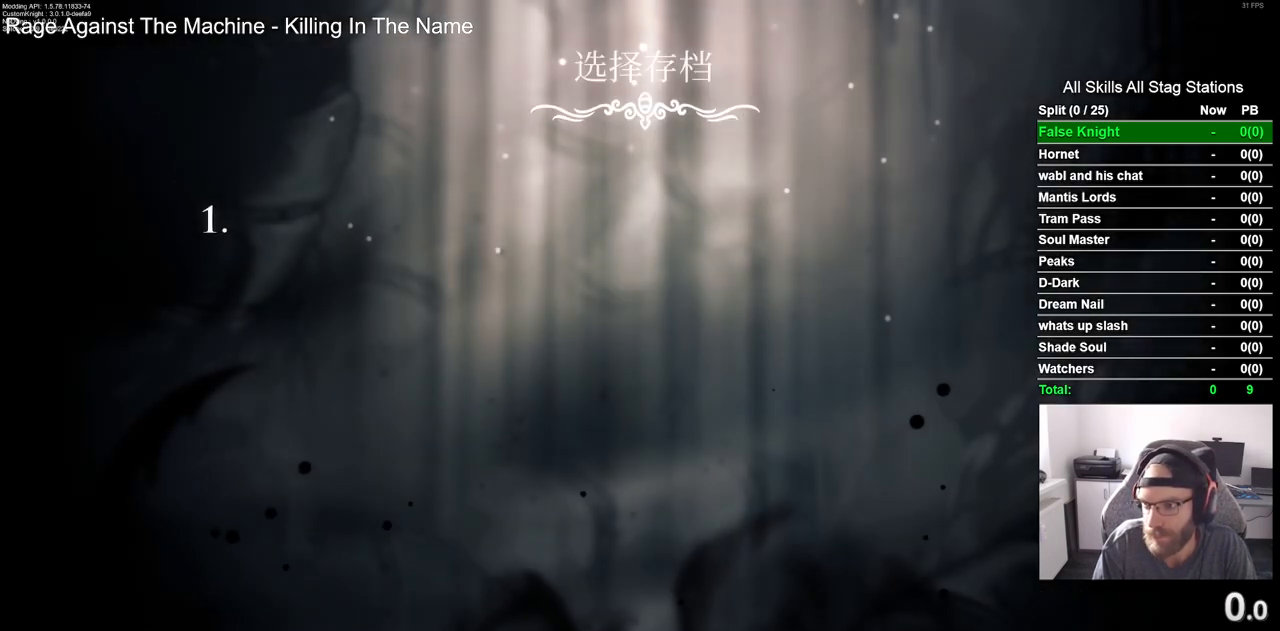
{"buttons": [], "left_stick": "center", "right_stick": "center", "events": []}
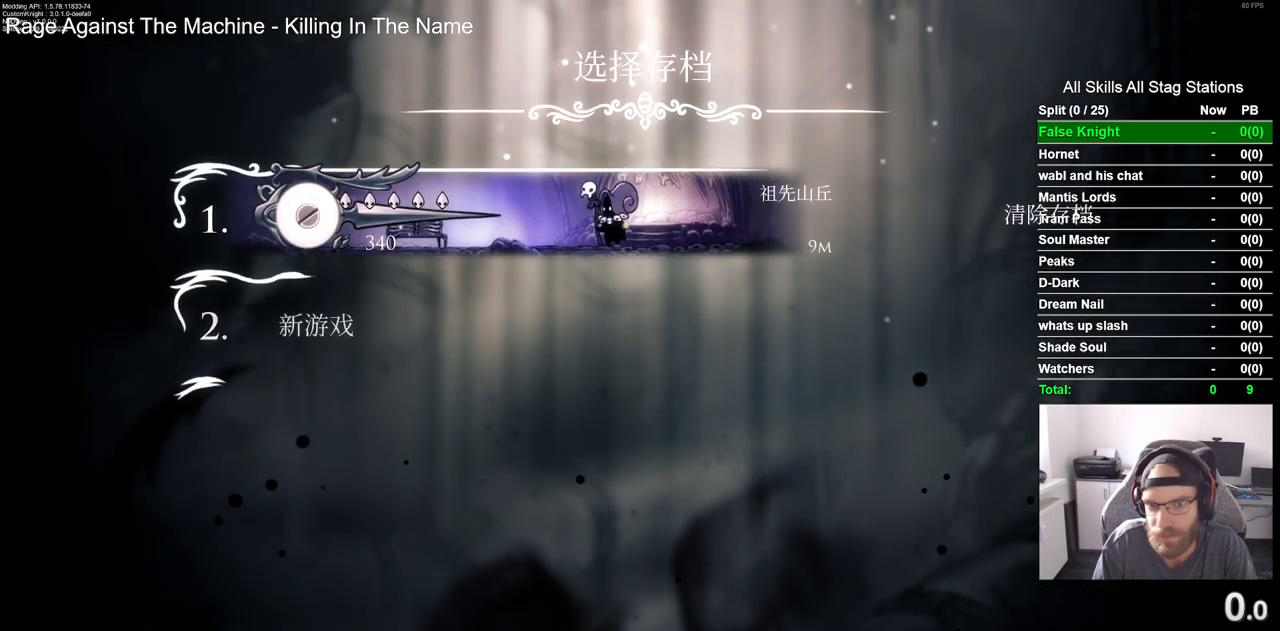
{"buttons": [], "left_stick": "center", "right_stick": "center", "events": []}
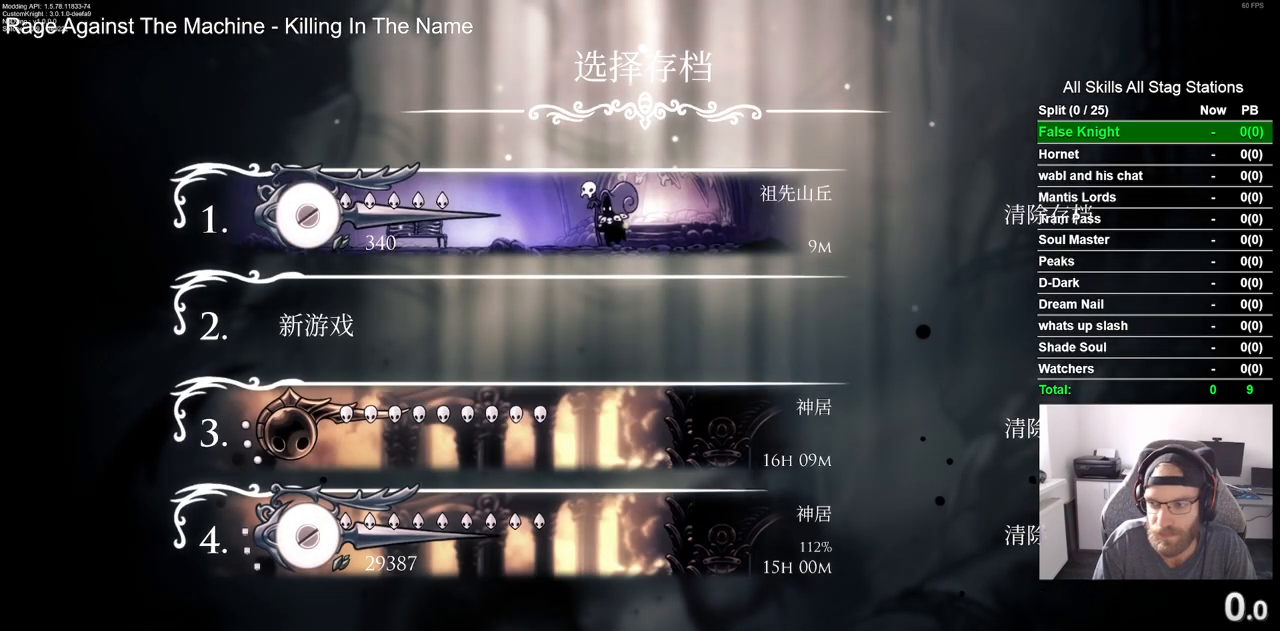
{"buttons": [], "left_stick": "center", "right_stick": "center", "events": []}